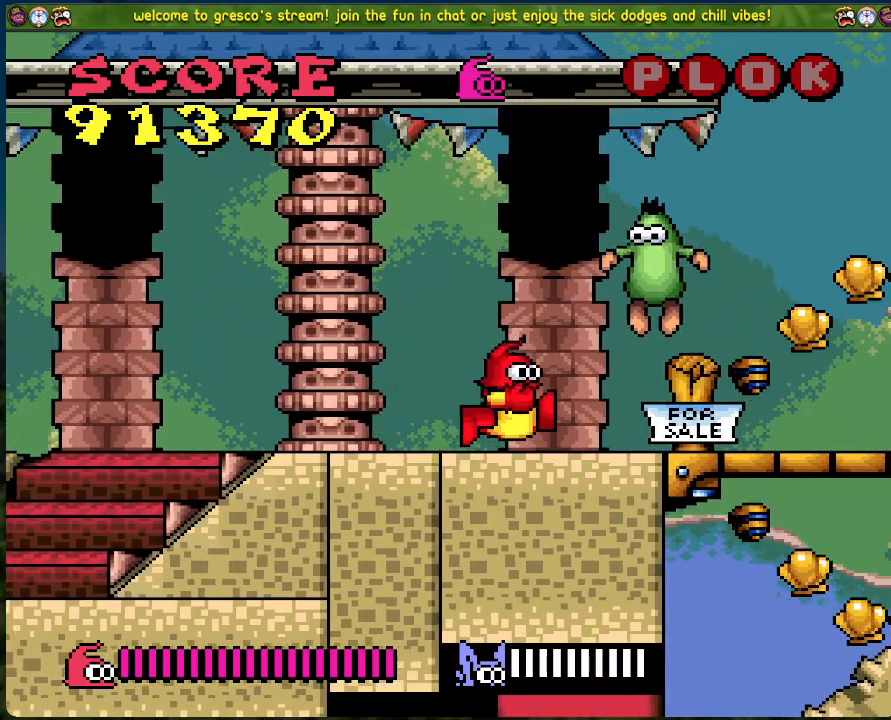
Gameplay with a controller (Xbox layout); each line is a JSON object with the inputs held at the frame after it. "events" lists button and stick changes between this image and that frame as [ms after this image, input, new state], when the widget could be followed in between. Not read: right_stick.
{"buttons": [], "left_stick": "center", "events": [[117, "A", "down"], [234, "X", "down"], [401, "A", "up"], [451, "X", "up"]]}
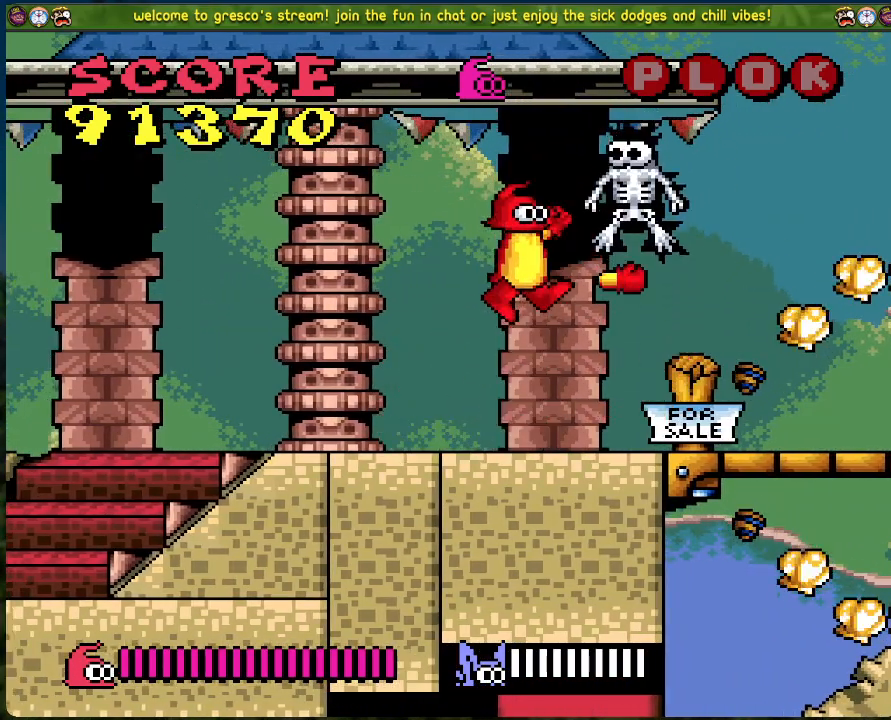
{"buttons": [], "left_stick": "center", "events": [[250, "DPAD_LEFT", "down"], [501, "DPAD_LEFT", "up"]]}
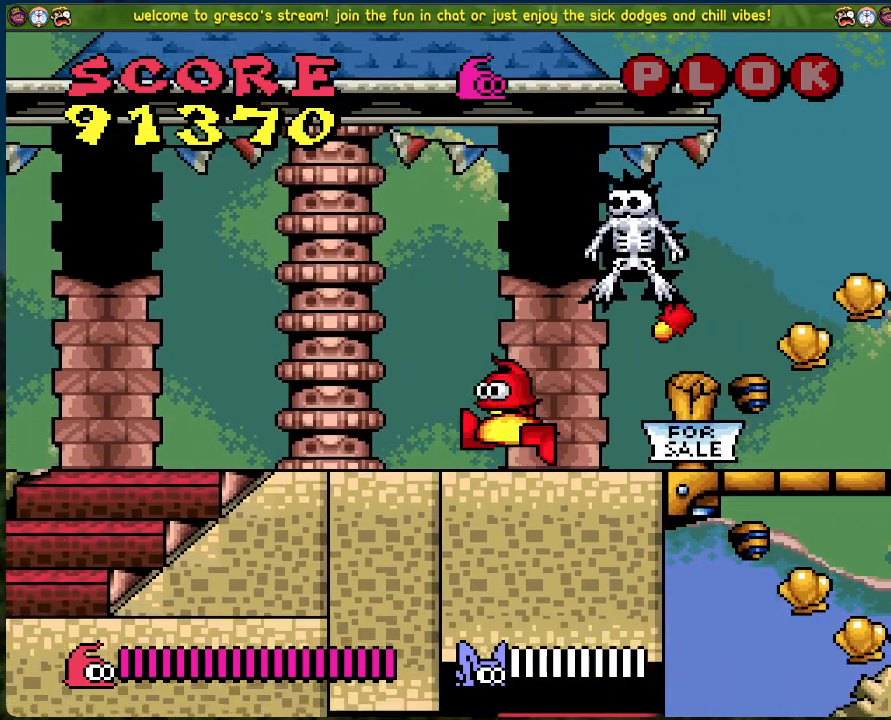
{"buttons": ["A"], "left_stick": "center", "events": [[301, "DPAD_RIGHT", "down"], [368, "A", "down"], [368, "DPAD_RIGHT", "up"]]}
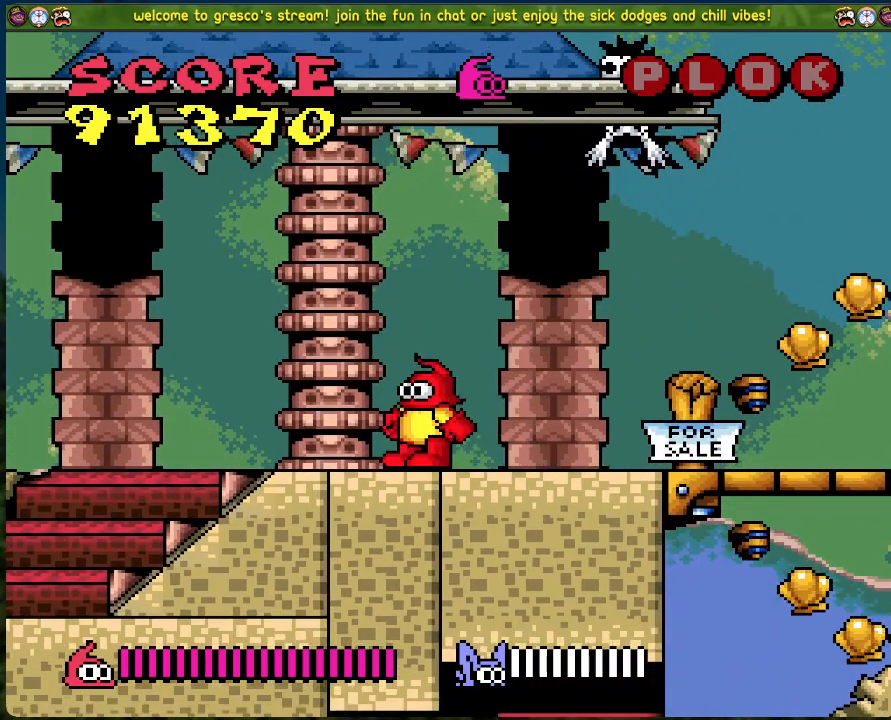
{"buttons": ["A", "X"], "left_stick": "center", "events": [[351, "X", "down"]]}
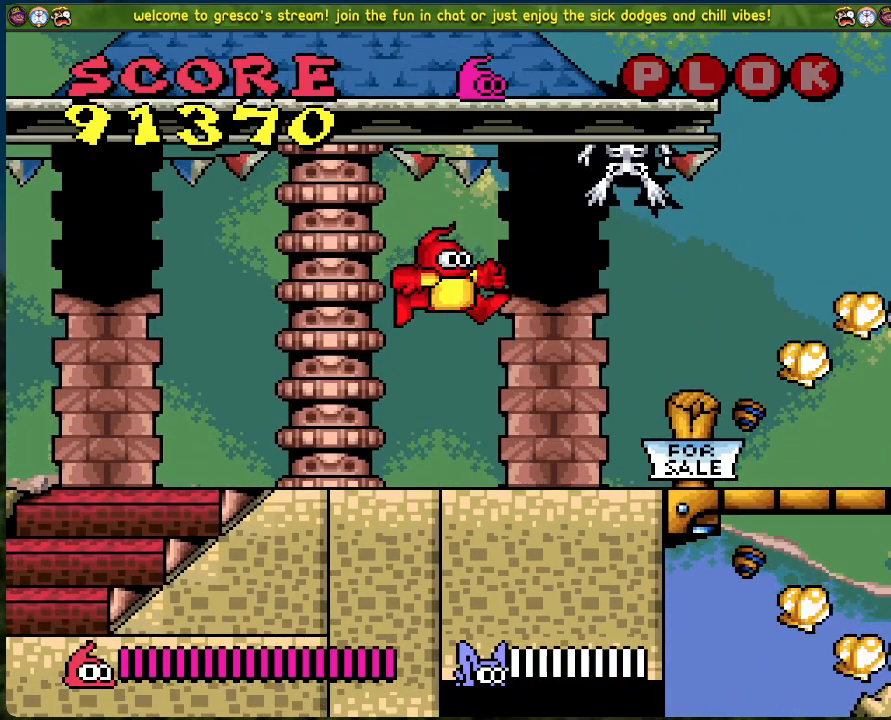
{"buttons": [], "left_stick": "center", "events": [[33, "A", "up"], [50, "X", "up"]]}
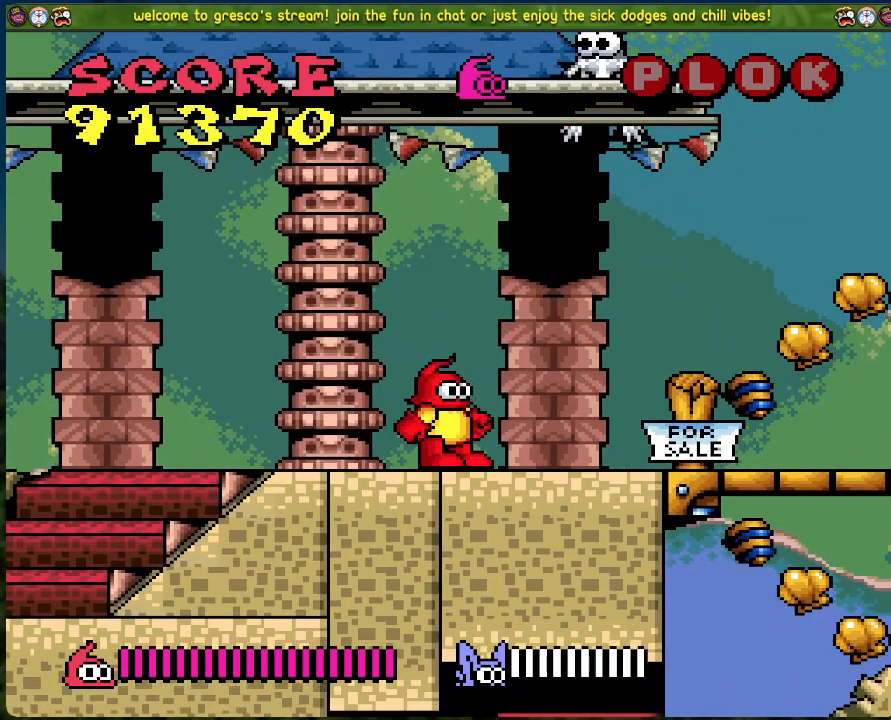
{"buttons": [], "left_stick": "center", "events": []}
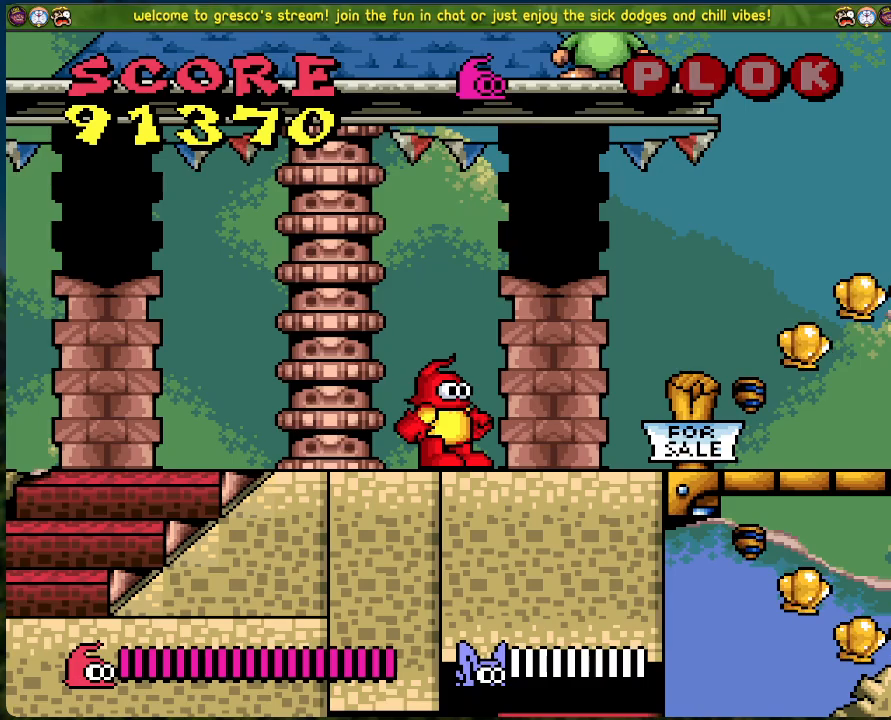
{"buttons": ["DPAD_RIGHT"], "left_stick": "center", "events": [[184, "DPAD_RIGHT", "down"]]}
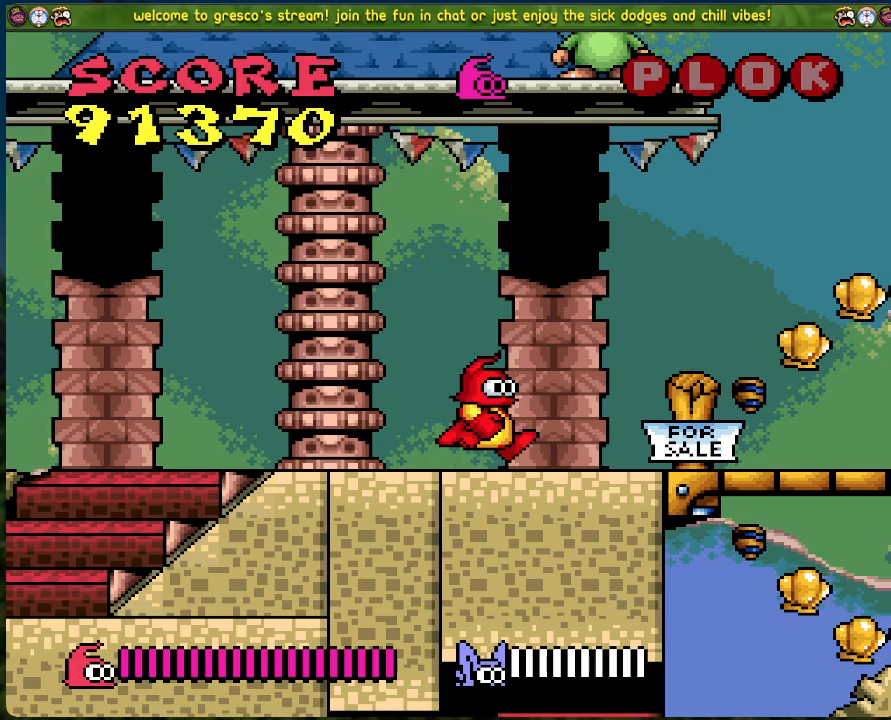
{"buttons": ["DPAD_RIGHT"], "left_stick": "center", "events": []}
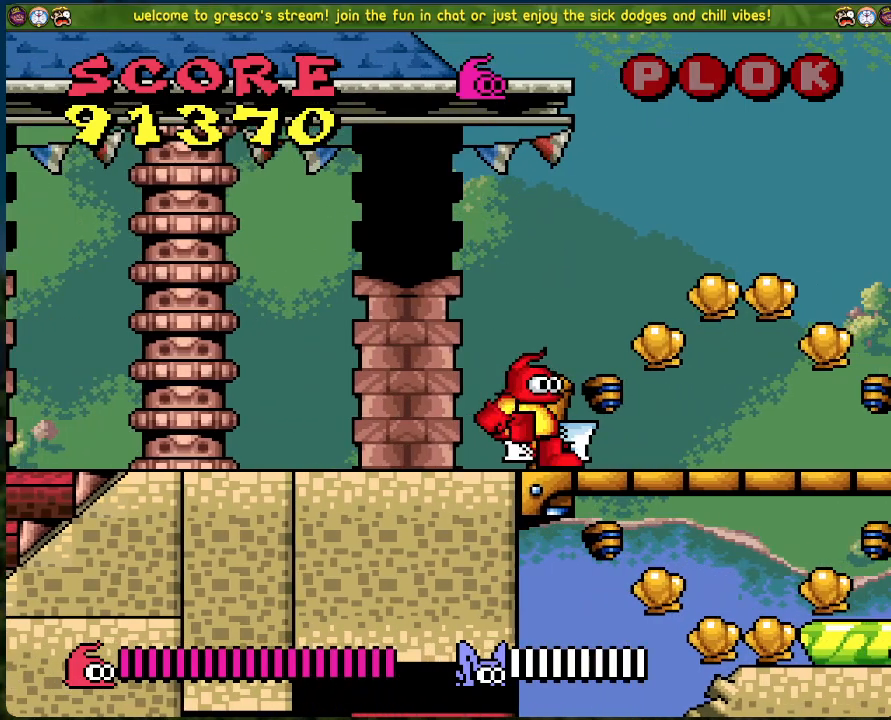
{"buttons": ["DPAD_RIGHT"], "left_stick": "center", "events": []}
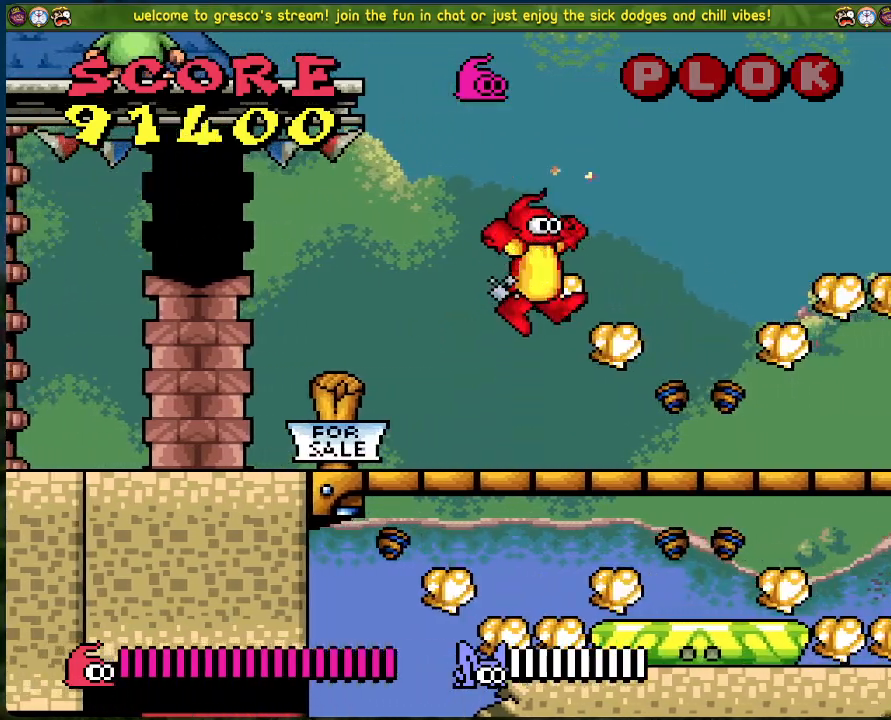
{"buttons": ["A", "DPAD_RIGHT"], "left_stick": "center", "events": [[117, "DPAD_RIGHT", "up"], [267, "DPAD_RIGHT", "down"], [351, "A", "down"]]}
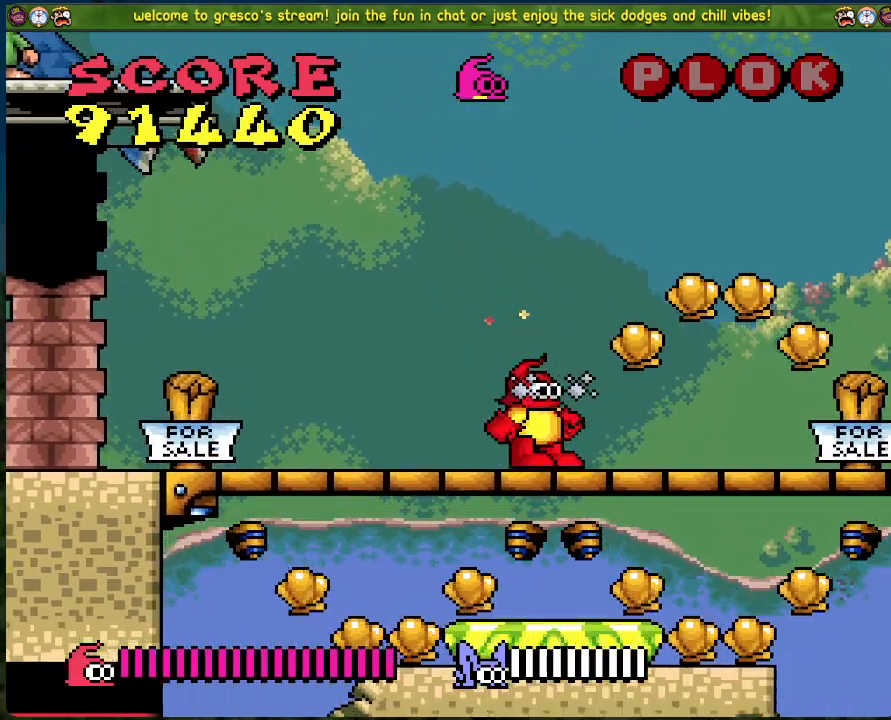
{"buttons": ["DPAD_RIGHT"], "left_stick": "center", "events": [[17, "A", "up"]]}
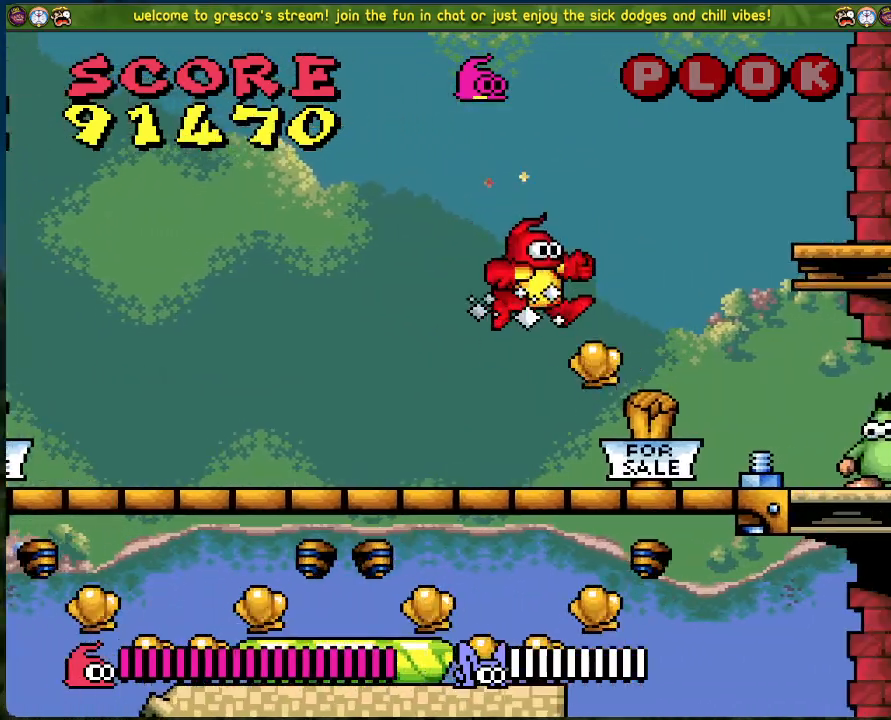
{"buttons": [], "left_stick": "center", "events": [[151, "DPAD_RIGHT", "up"], [318, "X", "down"], [435, "X", "up"]]}
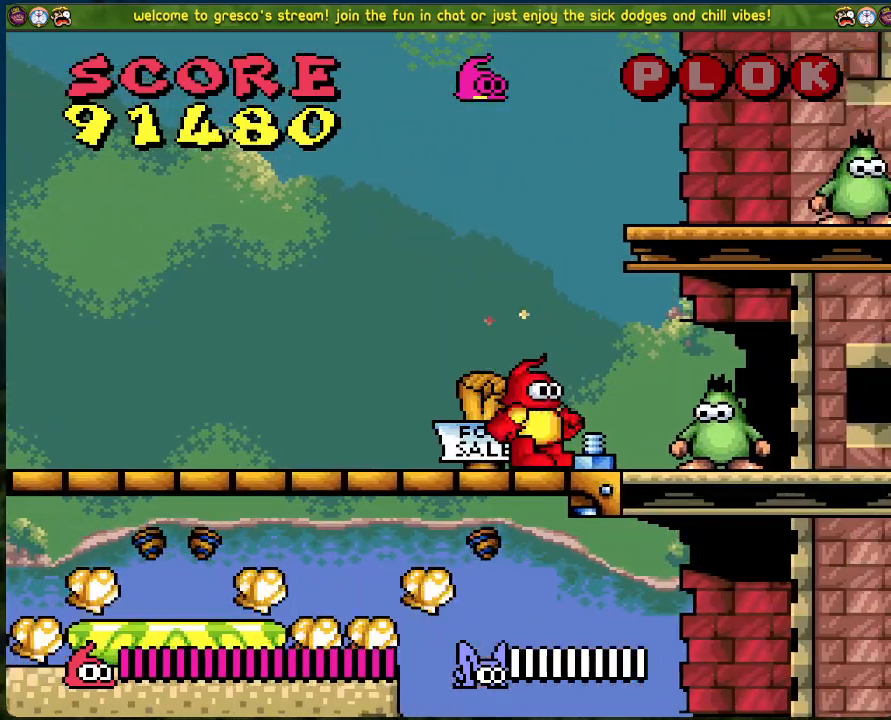
{"buttons": [], "left_stick": "center", "events": [[67, "X", "down"], [184, "X", "up"]]}
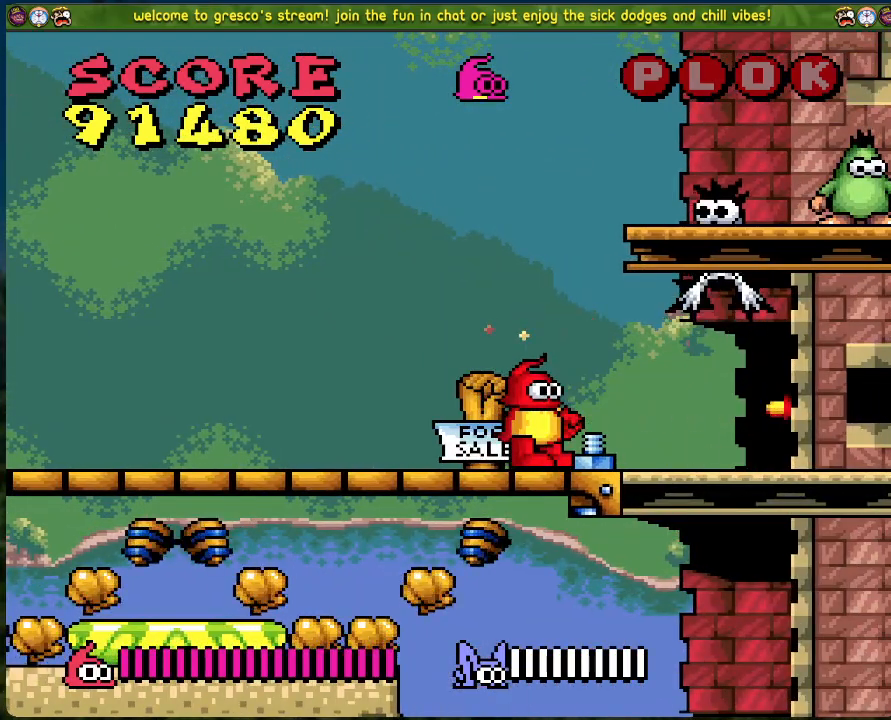
{"buttons": [], "left_stick": "center", "events": [[201, "DPAD_RIGHT", "down"], [301, "A", "down"], [318, "DPAD_RIGHT", "up"], [318, "X", "down"], [402, "A", "up"], [435, "X", "up"]]}
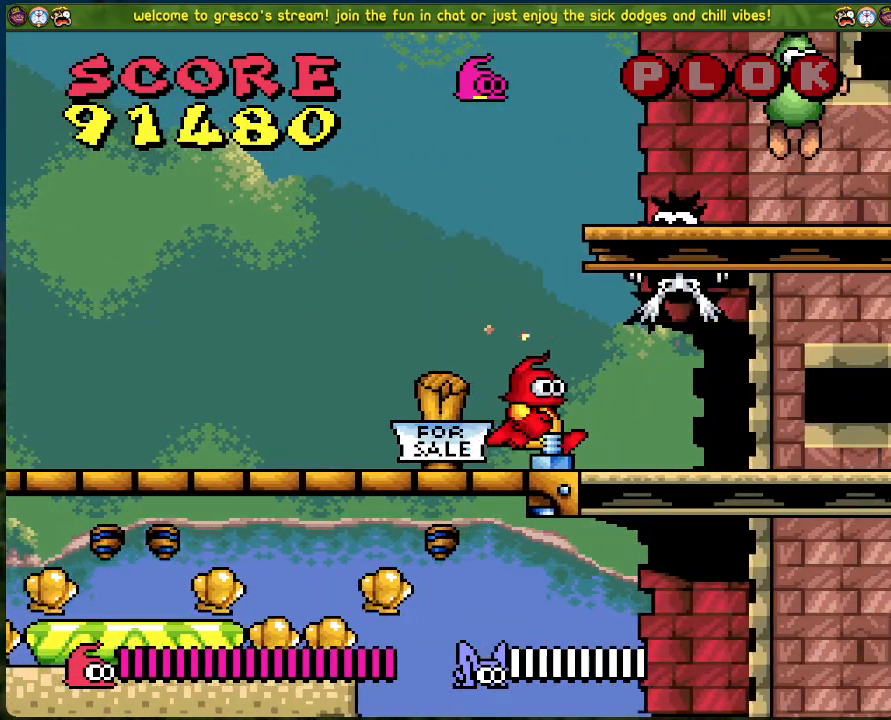
{"buttons": [], "left_stick": "center", "events": [[17, "X", "down"], [83, "X", "up"], [167, "X", "down"], [234, "X", "up"], [334, "X", "down"], [434, "X", "up"]]}
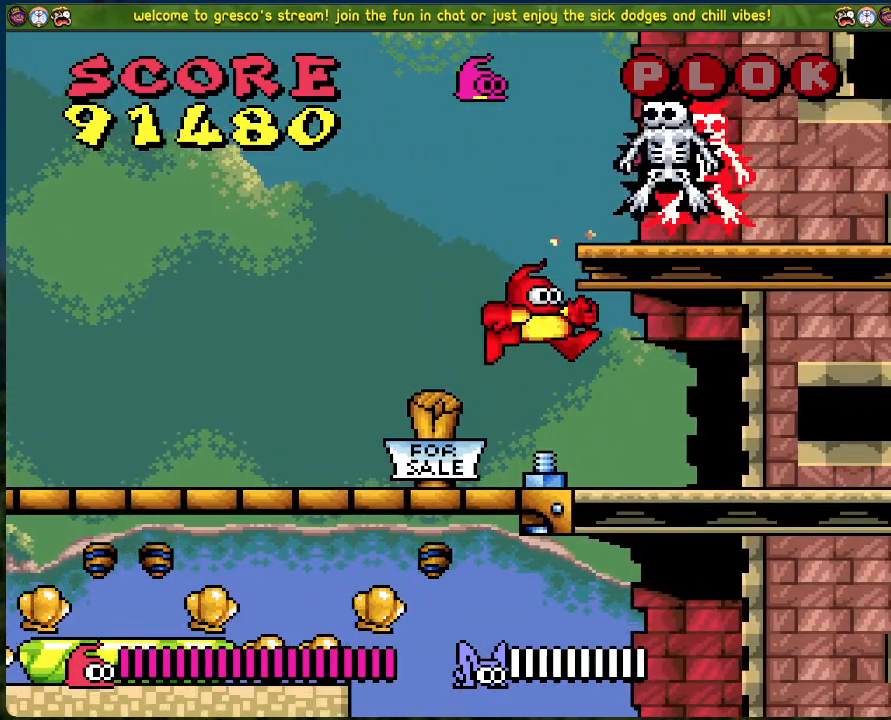
{"buttons": ["A"], "left_stick": "center", "events": [[485, "A", "down"]]}
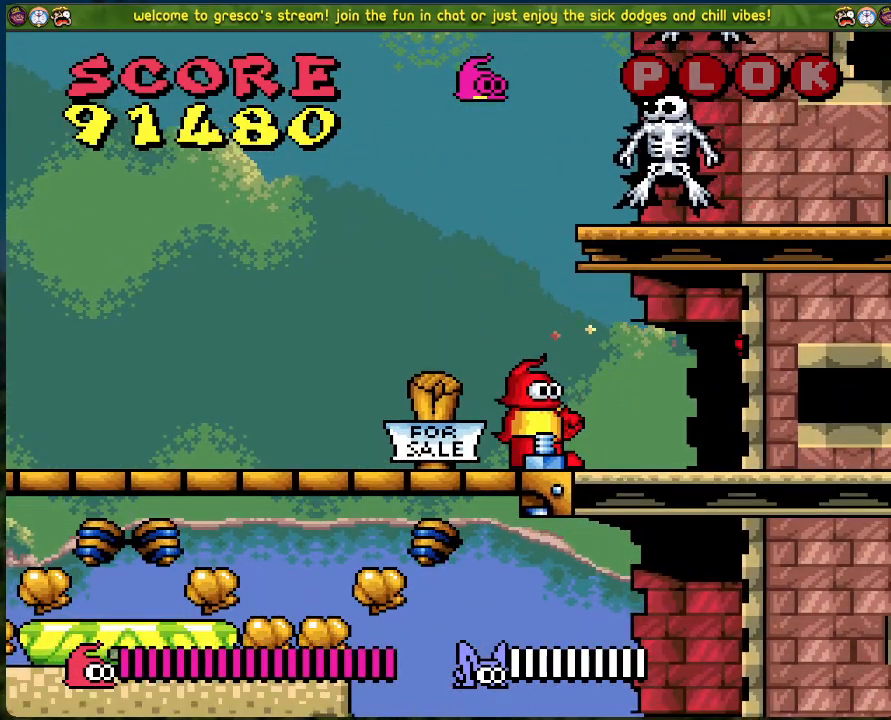
{"buttons": [], "left_stick": "center", "events": [[200, "X", "down"], [301, "A", "up"], [351, "X", "up"], [418, "X", "down"], [501, "X", "up"]]}
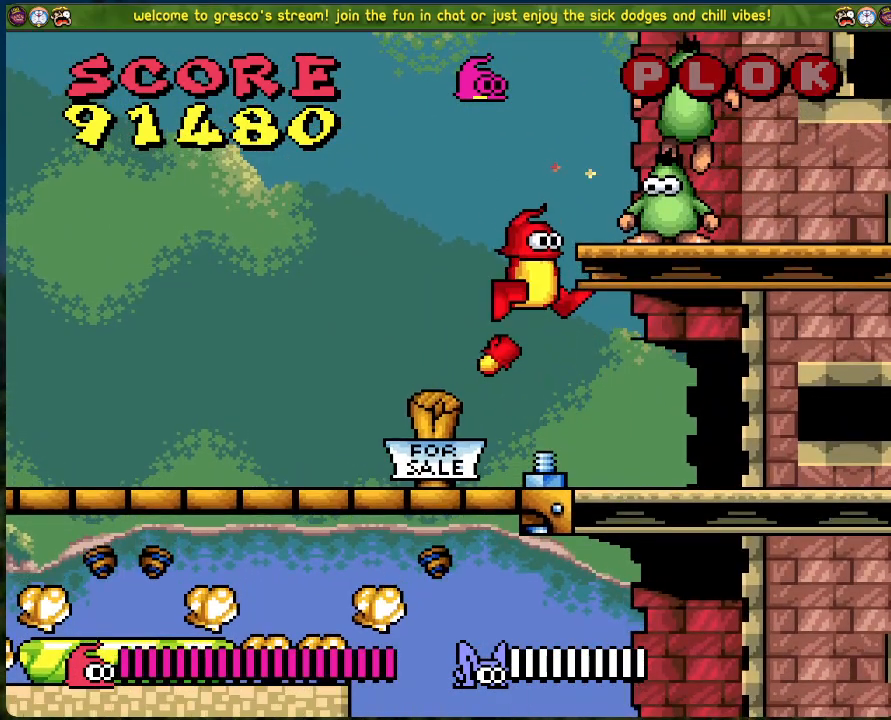
{"buttons": ["DPAD_RIGHT"], "left_stick": "center", "events": [[84, "X", "down"], [167, "X", "up"], [485, "DPAD_RIGHT", "down"]]}
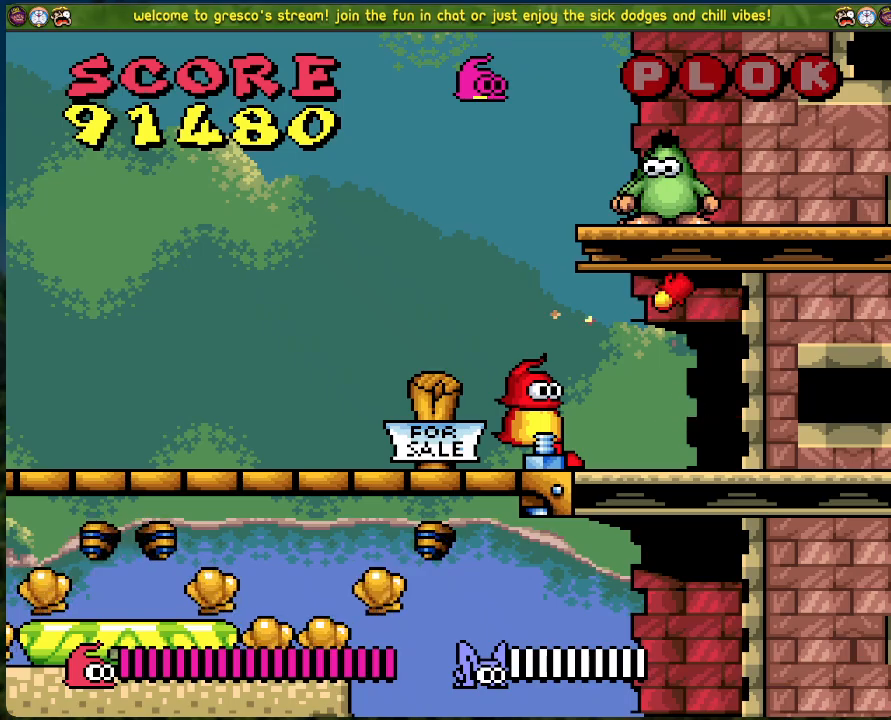
{"buttons": ["DPAD_LEFT"], "left_stick": "center", "events": [[401, "DPAD_RIGHT", "up"], [501, "DPAD_LEFT", "down"]]}
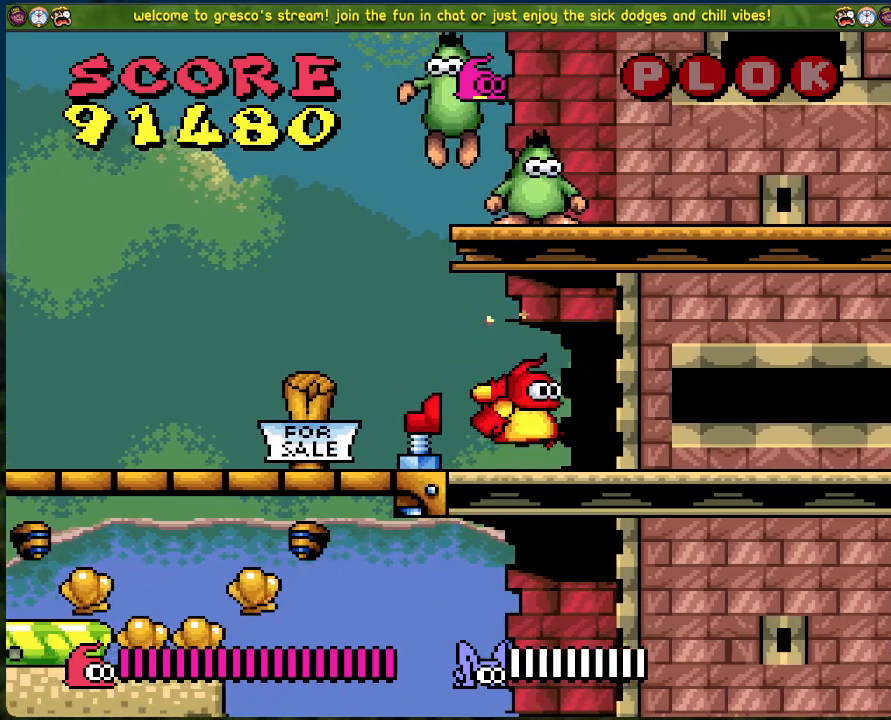
{"buttons": [], "left_stick": "center", "events": [[101, "X", "down"], [117, "DPAD_LEFT", "up"], [201, "X", "up"]]}
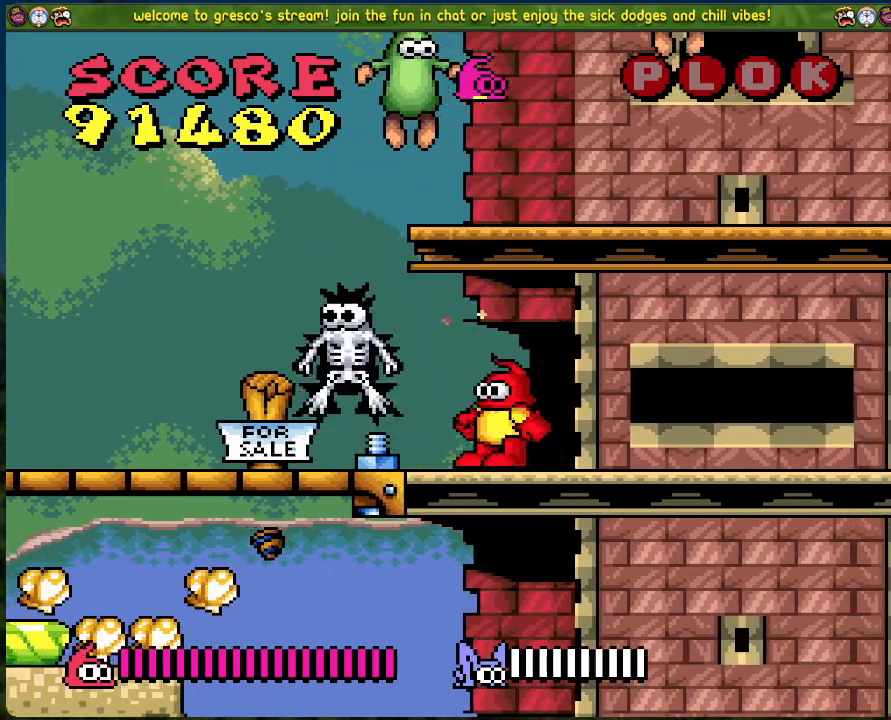
{"buttons": ["X"], "left_stick": "center", "events": [[17, "DPAD_LEFT", "down"], [100, "DPAD_LEFT", "up"], [251, "X", "down"], [401, "X", "up"], [485, "X", "down"]]}
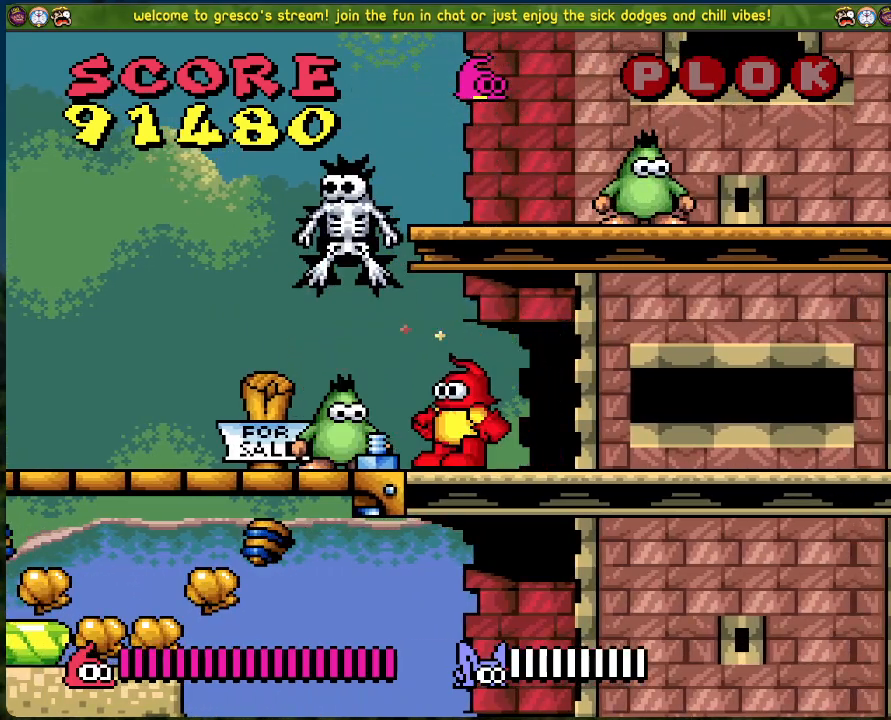
{"buttons": ["X"], "left_stick": "center", "events": [[67, "X", "up"], [234, "X", "down"], [351, "X", "up"], [435, "X", "down"]]}
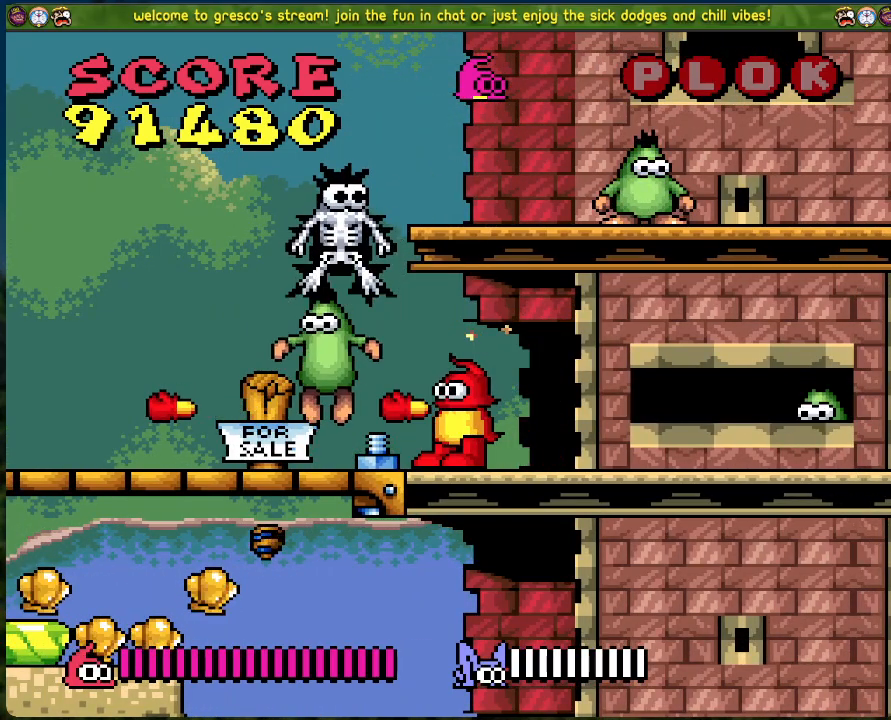
{"buttons": ["X"], "left_stick": "center", "events": [[17, "X", "up"], [267, "X", "down"], [384, "X", "up"], [485, "X", "down"]]}
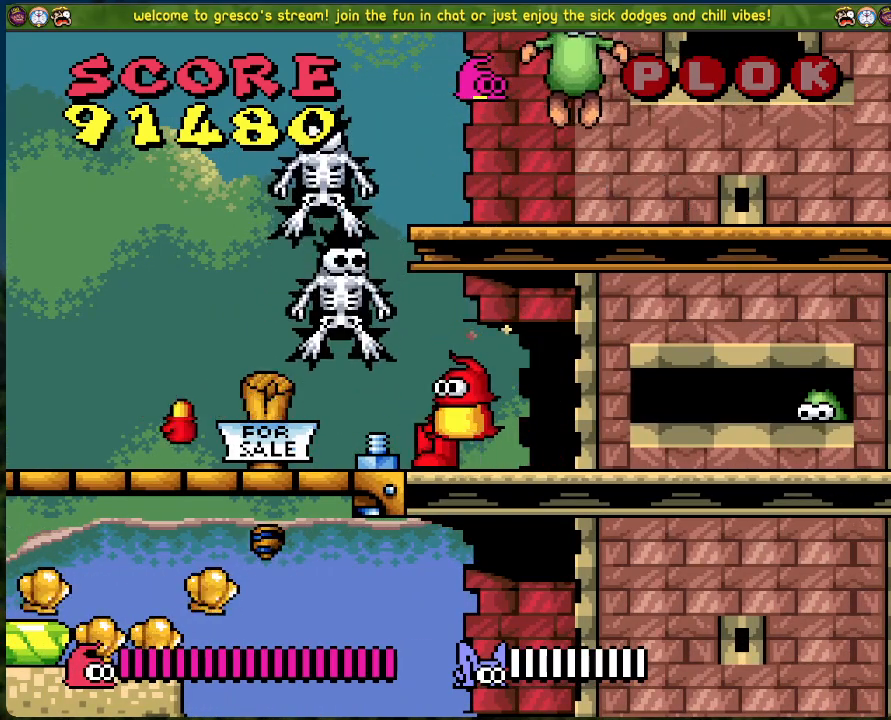
{"buttons": ["X"], "left_stick": "center", "events": [[51, "X", "up"], [151, "X", "down"], [218, "X", "up"], [301, "X", "down"], [402, "X", "up"], [468, "X", "down"]]}
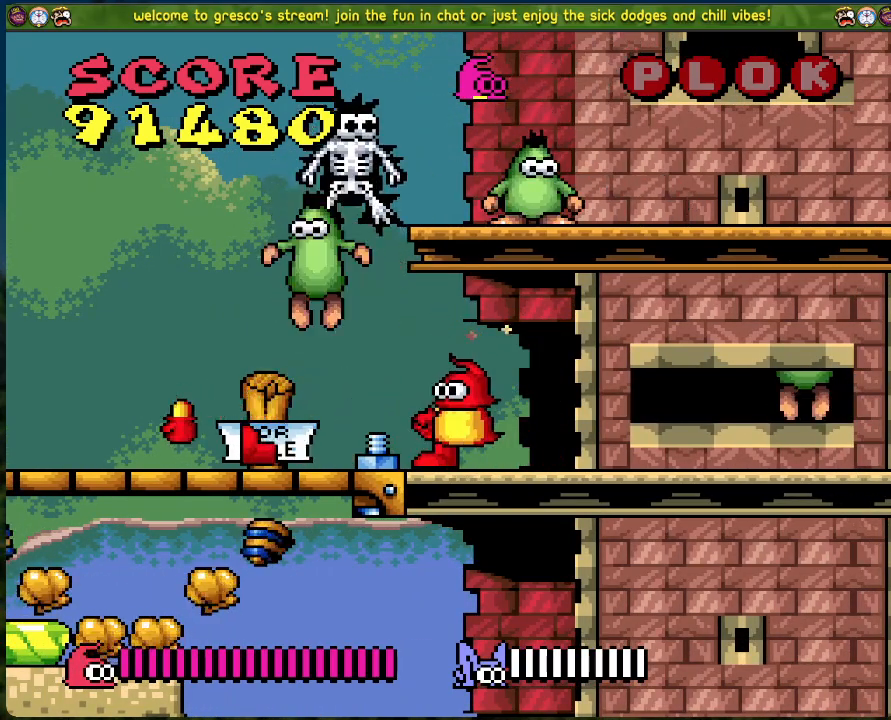
{"buttons": [], "left_stick": "center", "events": [[50, "X", "up"], [150, "X", "down"], [217, "X", "up"], [317, "X", "down"], [384, "X", "up"]]}
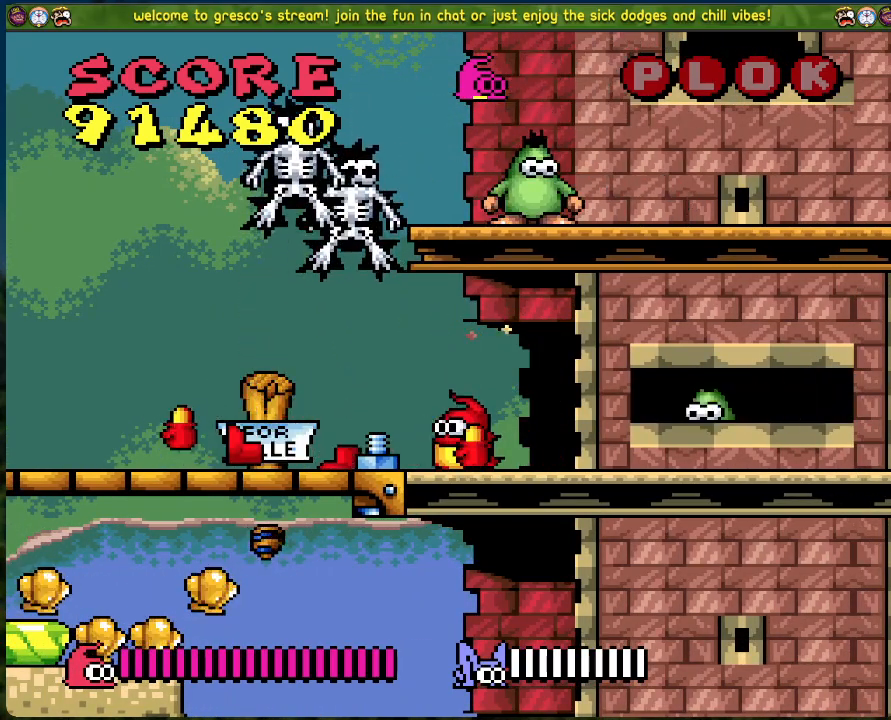
{"buttons": ["X", "DPAD_RIGHT"], "left_stick": "center", "events": [[101, "DPAD_RIGHT", "down"], [218, "X", "down"], [335, "X", "up"], [485, "X", "down"]]}
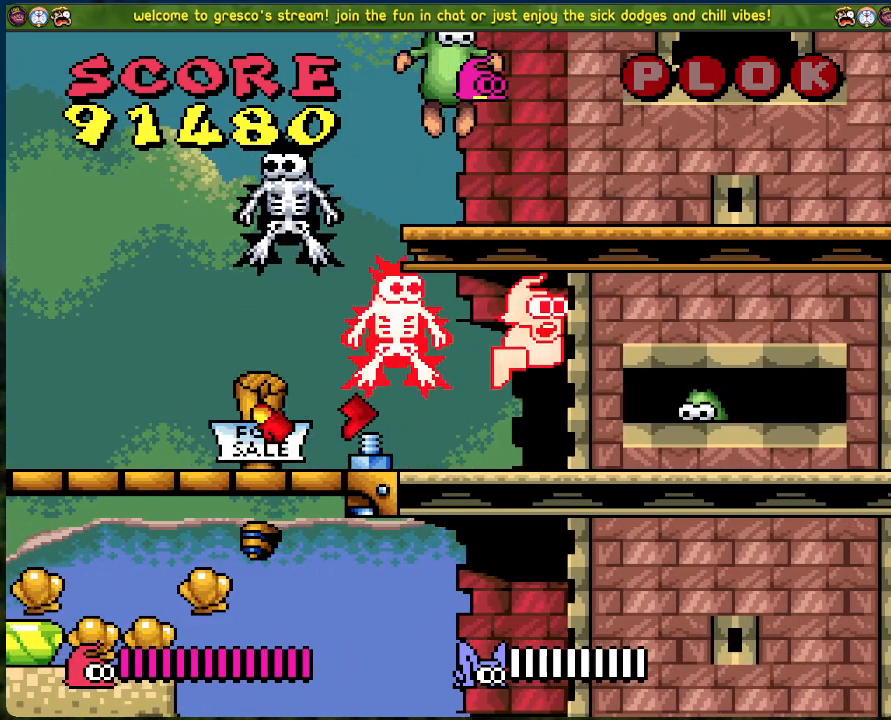
{"buttons": ["X"], "left_stick": "center", "events": [[67, "DPAD_RIGHT", "up"], [67, "X", "up"], [134, "X", "down"], [251, "X", "up"], [317, "X", "down"], [384, "X", "up"], [485, "X", "down"]]}